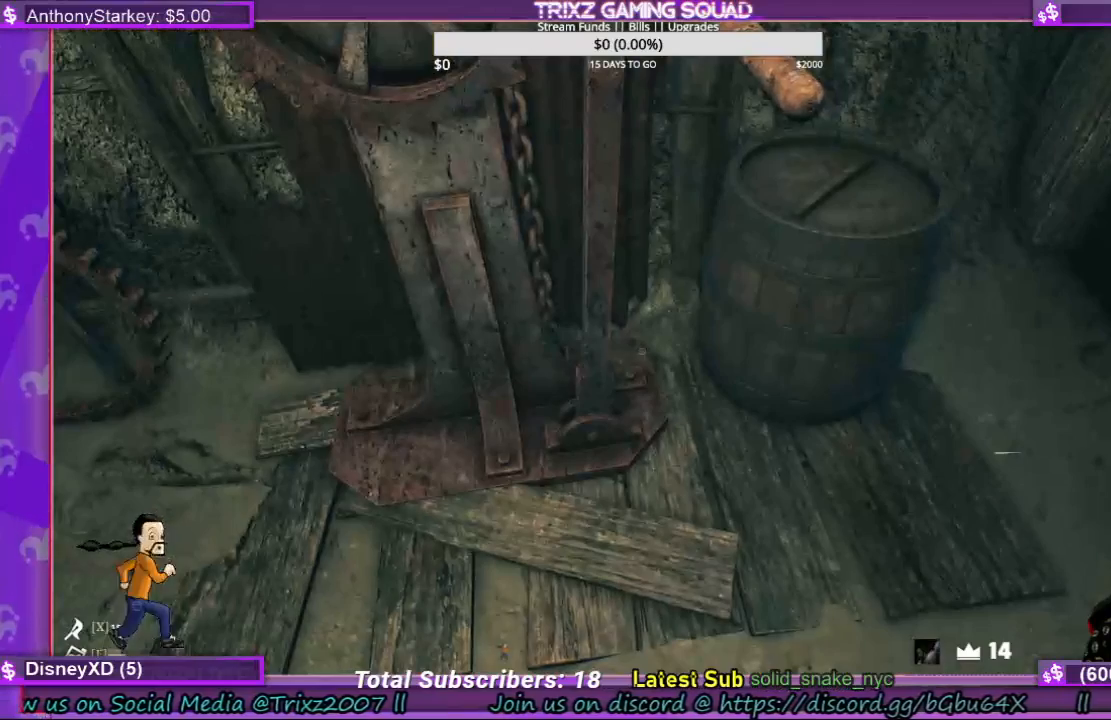
Gameplay with keyboard and mouse; each line is a JSON object with the keys and mouse buttons held at the frame after it. "events" lists presses ("down") and releases ("up") of "a", "ctrl", "d", "e", "f", "q", "r", "s", "shift", "space", "tab", "w", "mouse_left", "mouse_wheel", "mouse_right", "mouse_mb4" and "mouse_mb5" between this image and that frame as [ms after this image, input, new state], when the widget could be followed in between. "mouse_left", "mouse_wheel", "mouse_right", "mouse_mb4", "mouse_mb5" = the "left", "wheel", "right", "mb4", "mb5" buttons of the "mouse" list. No other keys are recorded. "wheel" means that the mouse wheel is clicked or scrolled. Mouse movement is not recorded.
{"keys": [], "mouse": [], "events": []}
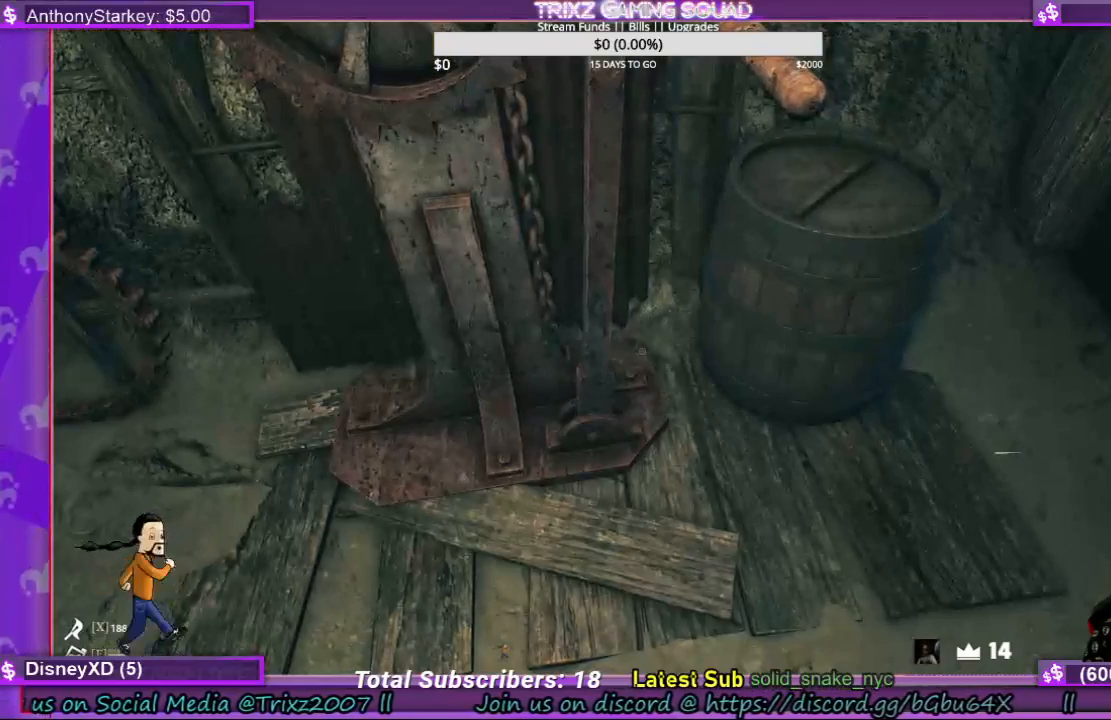
{"keys": ["d", "w"], "mouse": [], "events": [[67, "d", "down"], [233, "w", "down"]]}
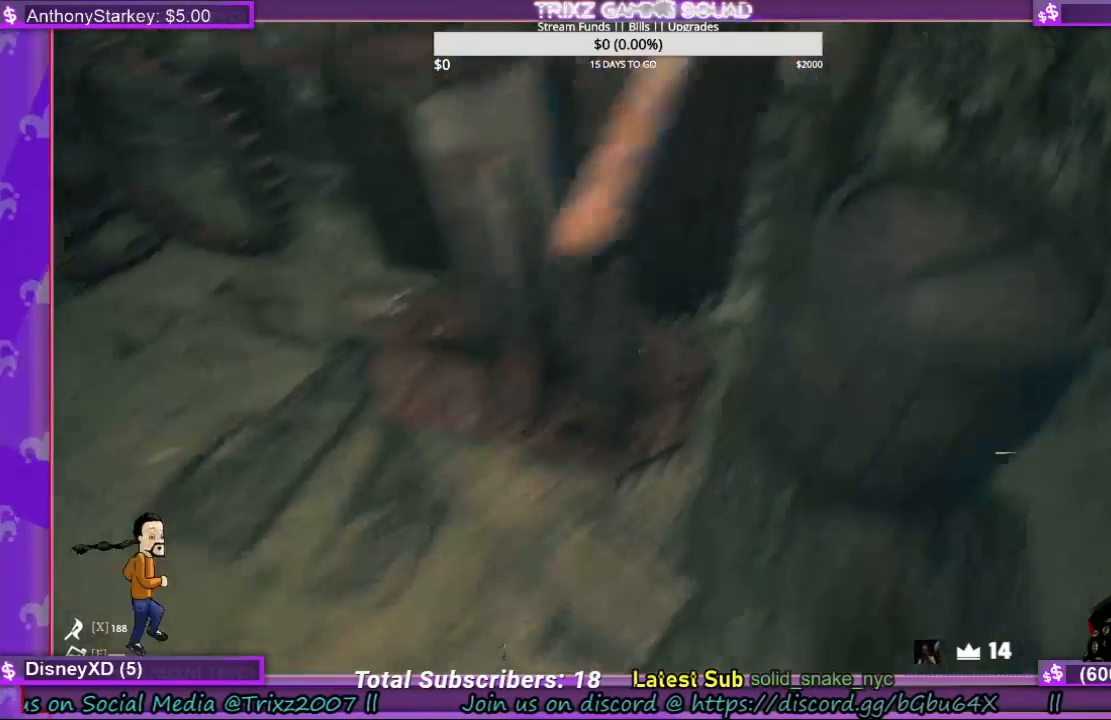
{"keys": [], "mouse": [], "events": [[233, "w", "up"], [267, "d", "up"]]}
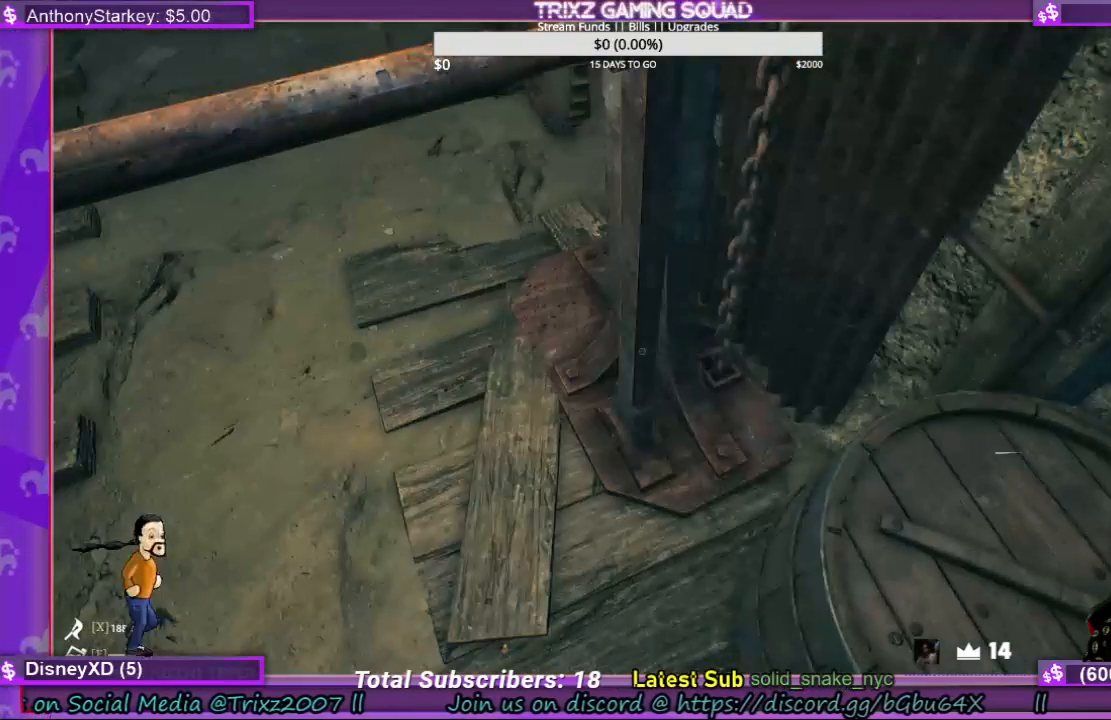
{"keys": ["a", "s"], "mouse": [], "events": [[133, "mouse_left", "down"], [267, "mouse_left", "up"], [467, "a", "down"], [467, "s", "down"]]}
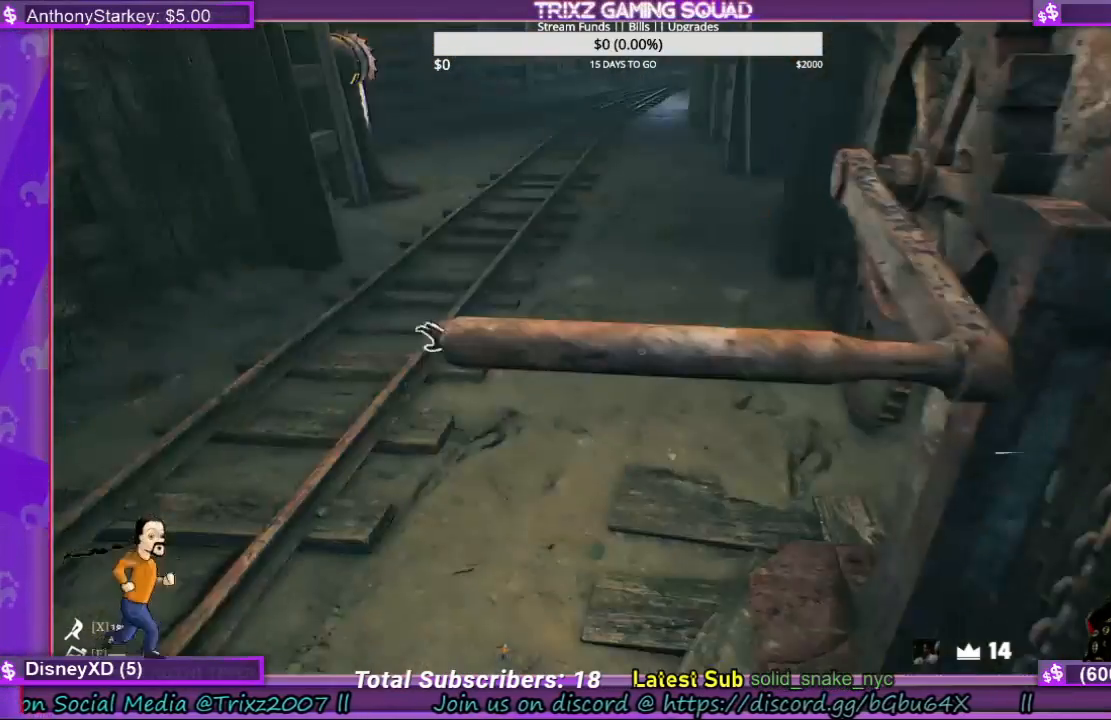
{"keys": [], "mouse": [], "events": [[300, "a", "up"], [333, "s", "up"]]}
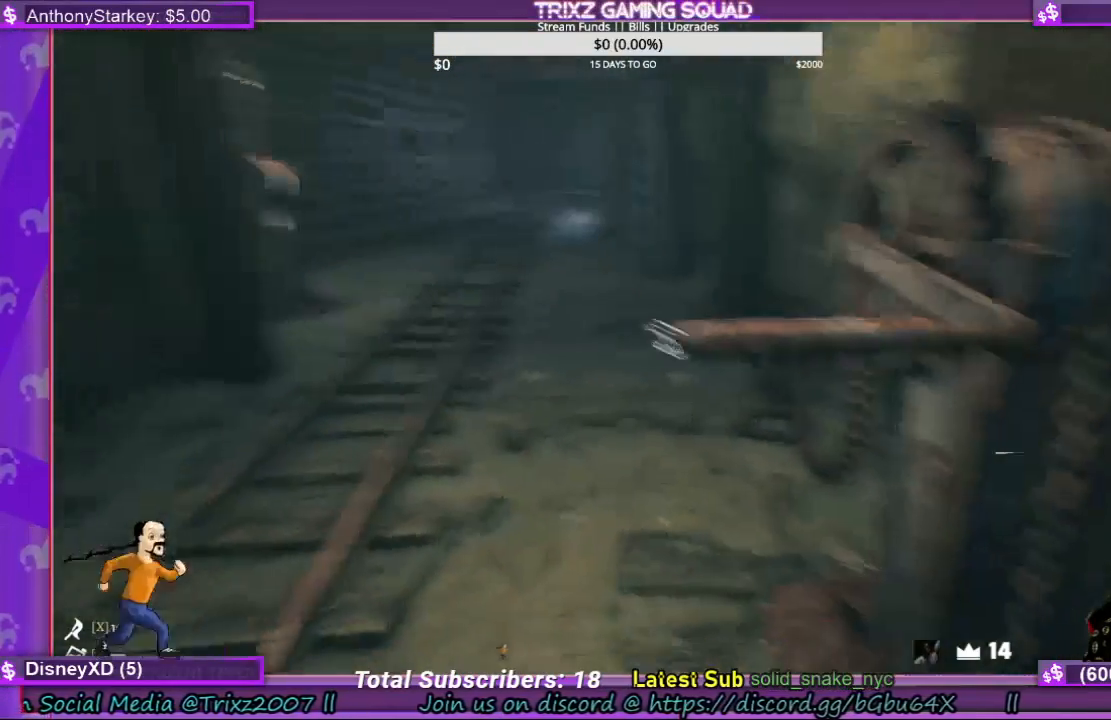
{"keys": [], "mouse": ["left"], "events": [[267, "mouse_left", "down"]]}
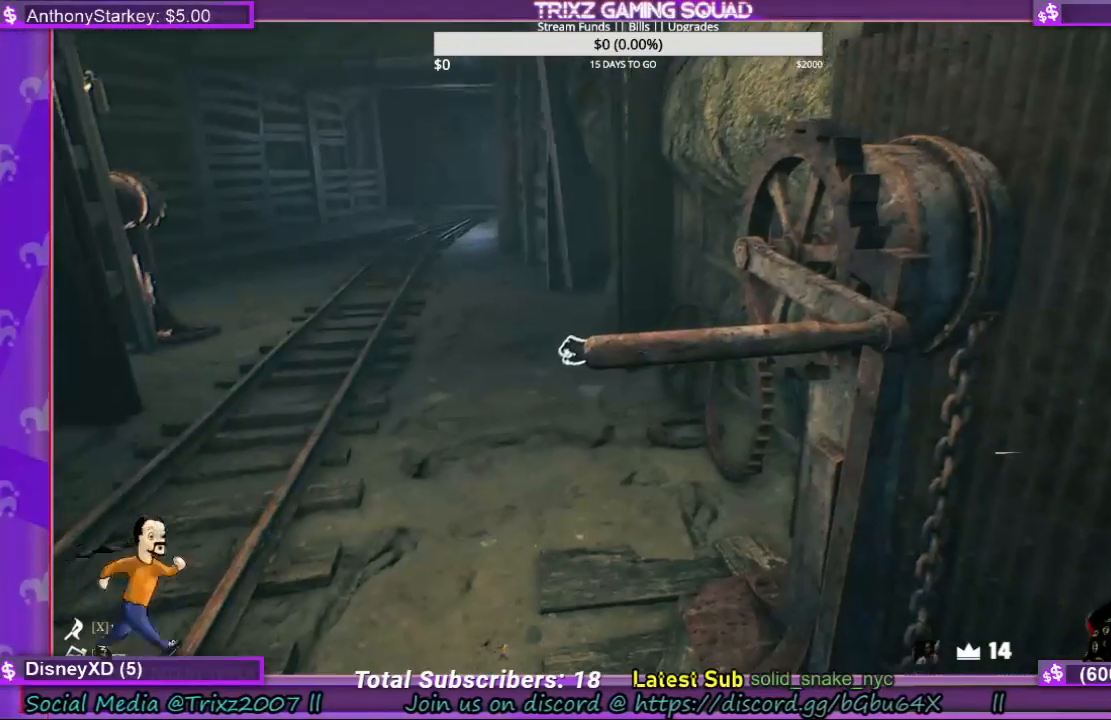
{"keys": [], "mouse": ["left"], "events": []}
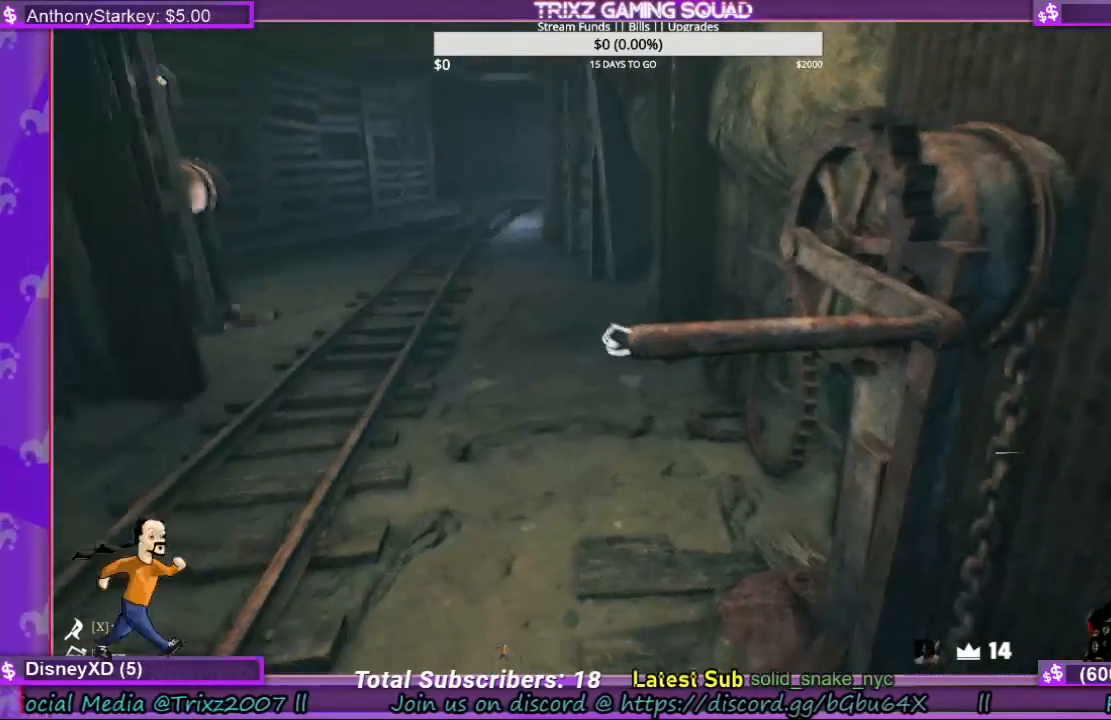
{"keys": [], "mouse": ["left"], "events": []}
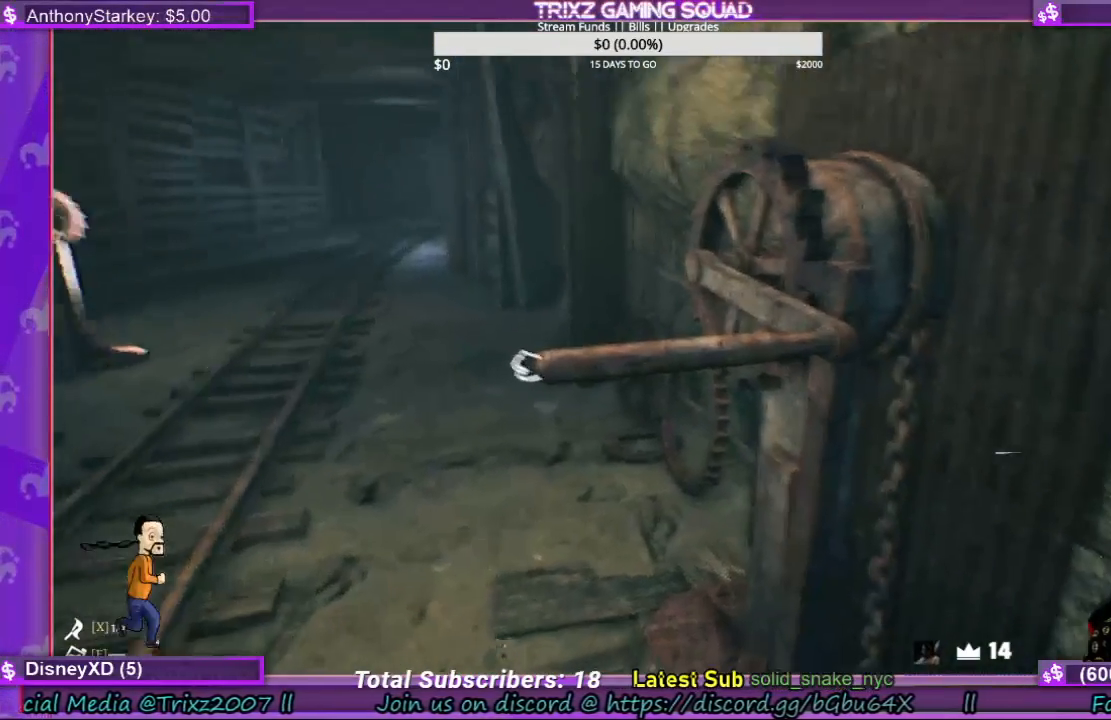
{"keys": [], "mouse": ["left"], "events": []}
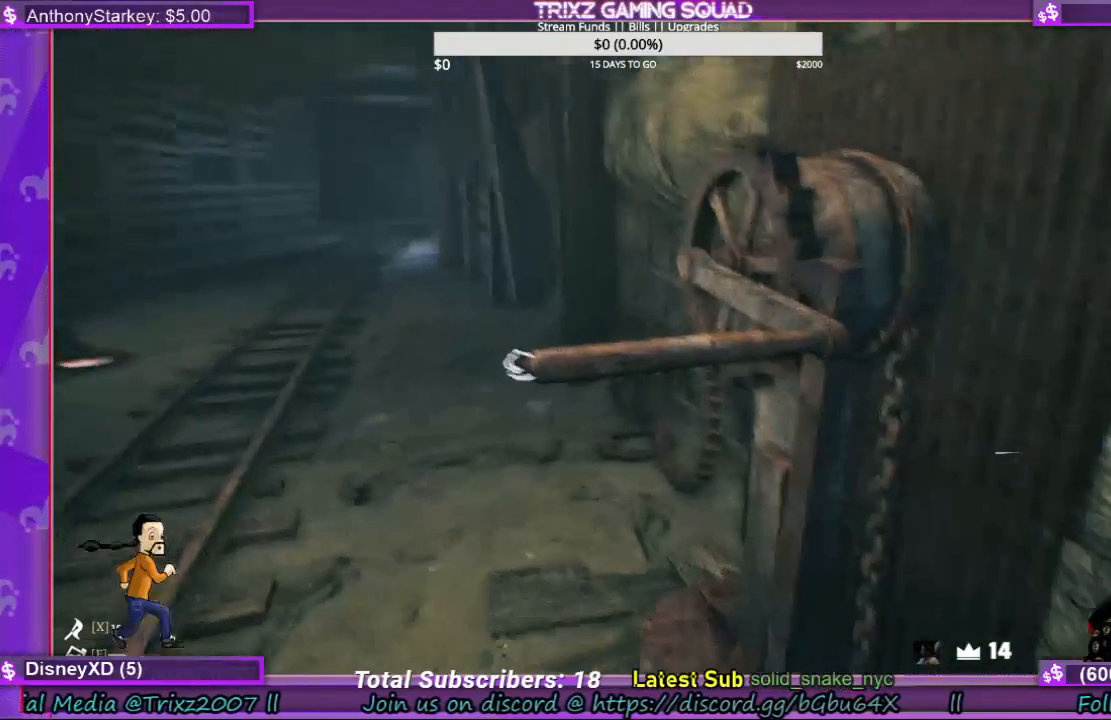
{"keys": ["a", "s"], "mouse": [], "events": [[200, "mouse_left", "up"], [300, "a", "down"], [467, "s", "down"]]}
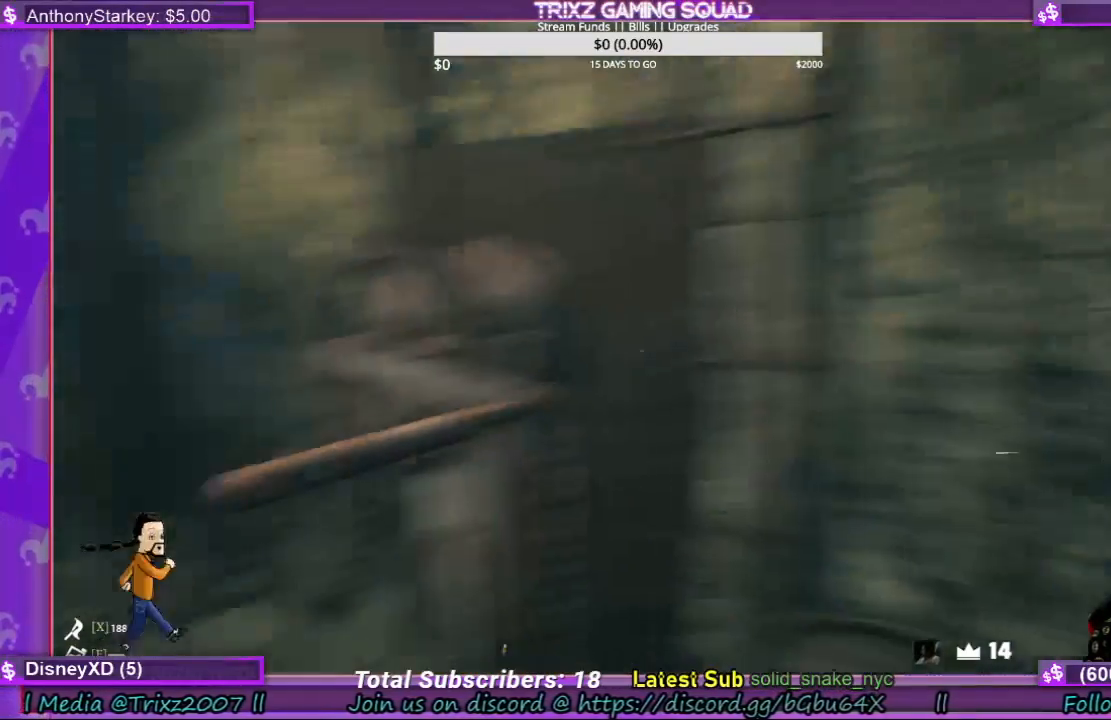
{"keys": ["s"], "mouse": [], "events": [[500, "a", "up"]]}
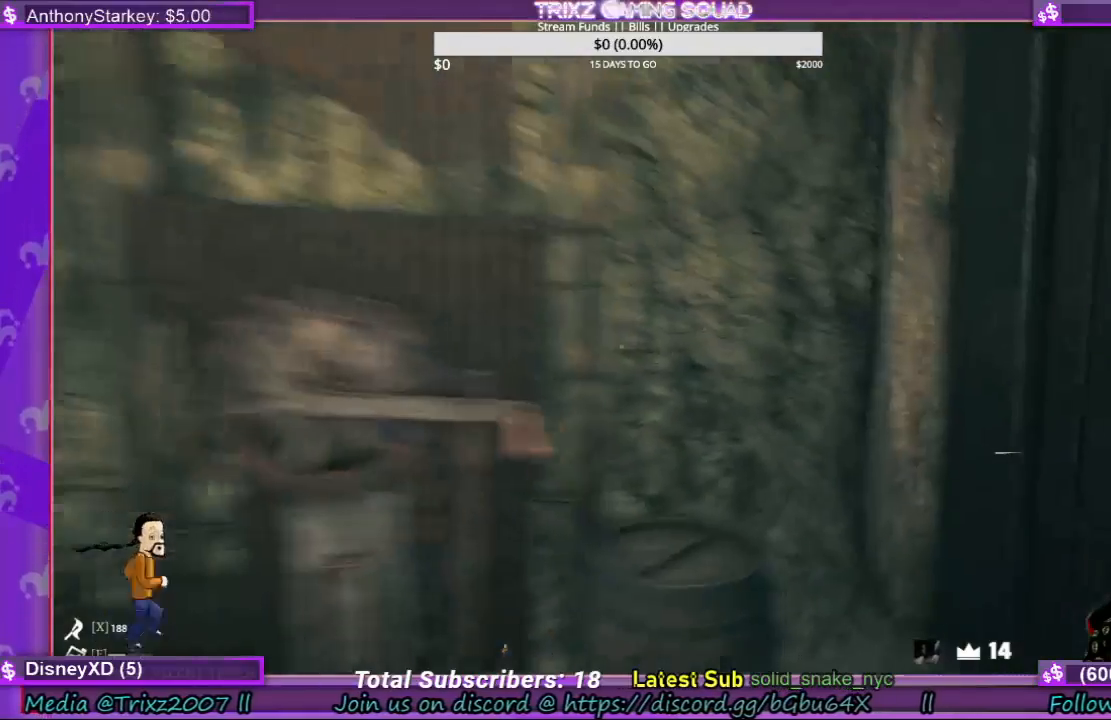
{"keys": [], "mouse": [], "events": [[100, "a", "down"], [133, "a", "up"], [133, "s", "up"]]}
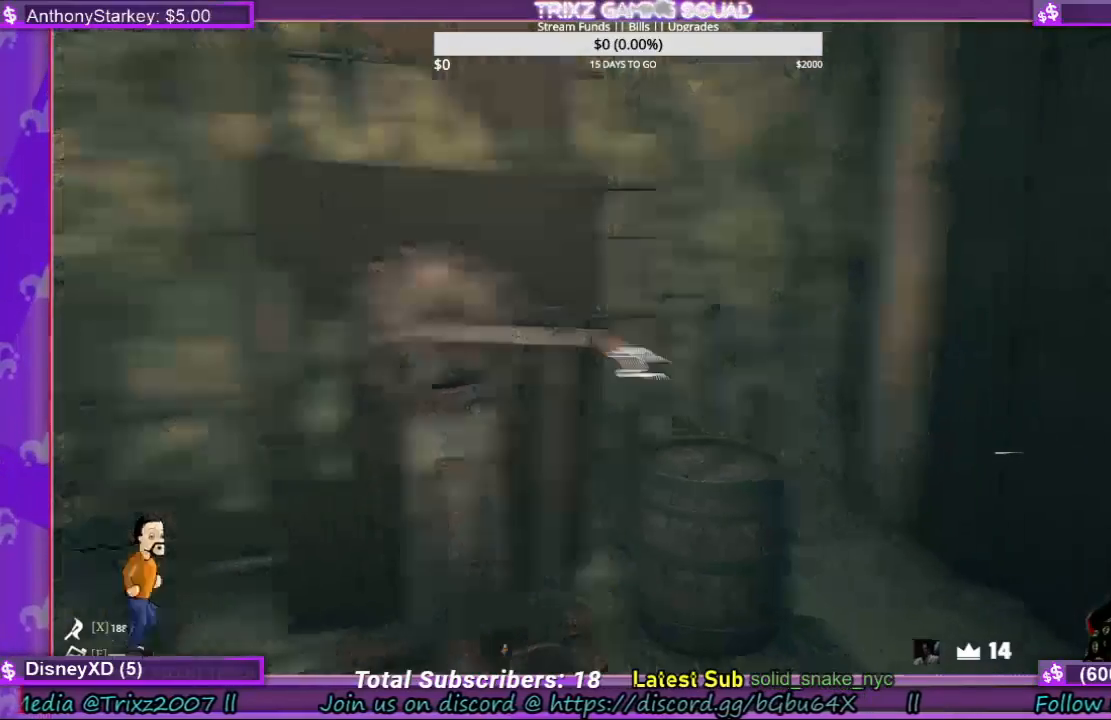
{"keys": [], "mouse": ["left"], "events": [[200, "mouse_left", "down"]]}
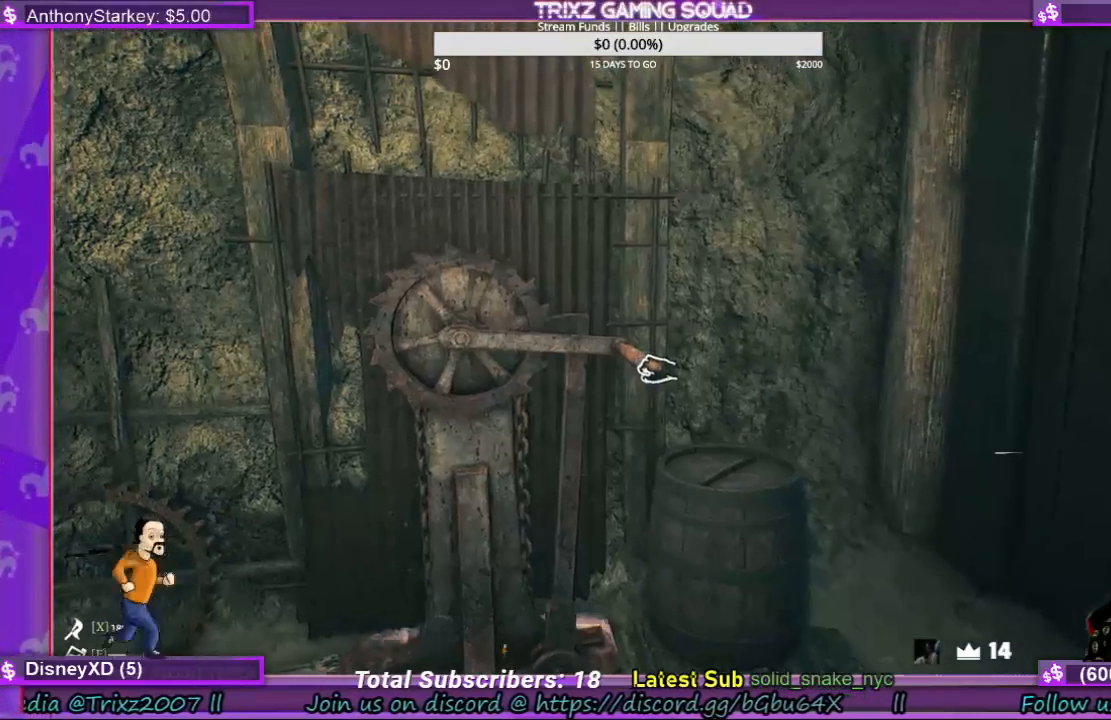
{"keys": [], "mouse": ["left"], "events": []}
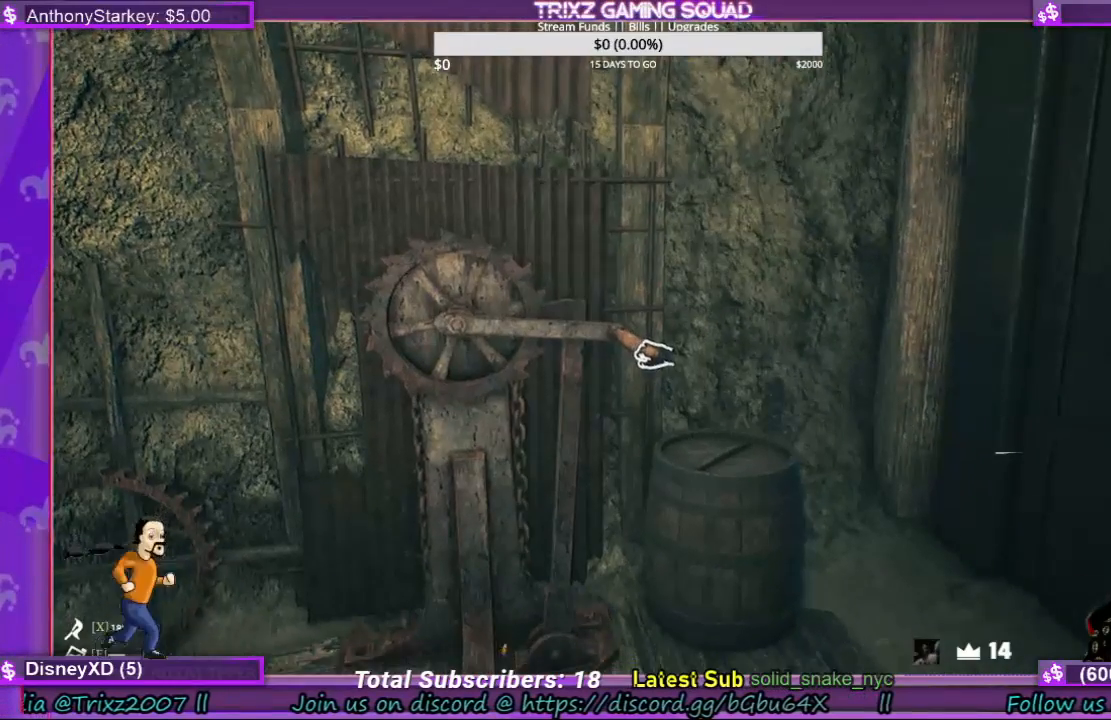
{"keys": [], "mouse": [], "events": [[367, "mouse_left", "up"]]}
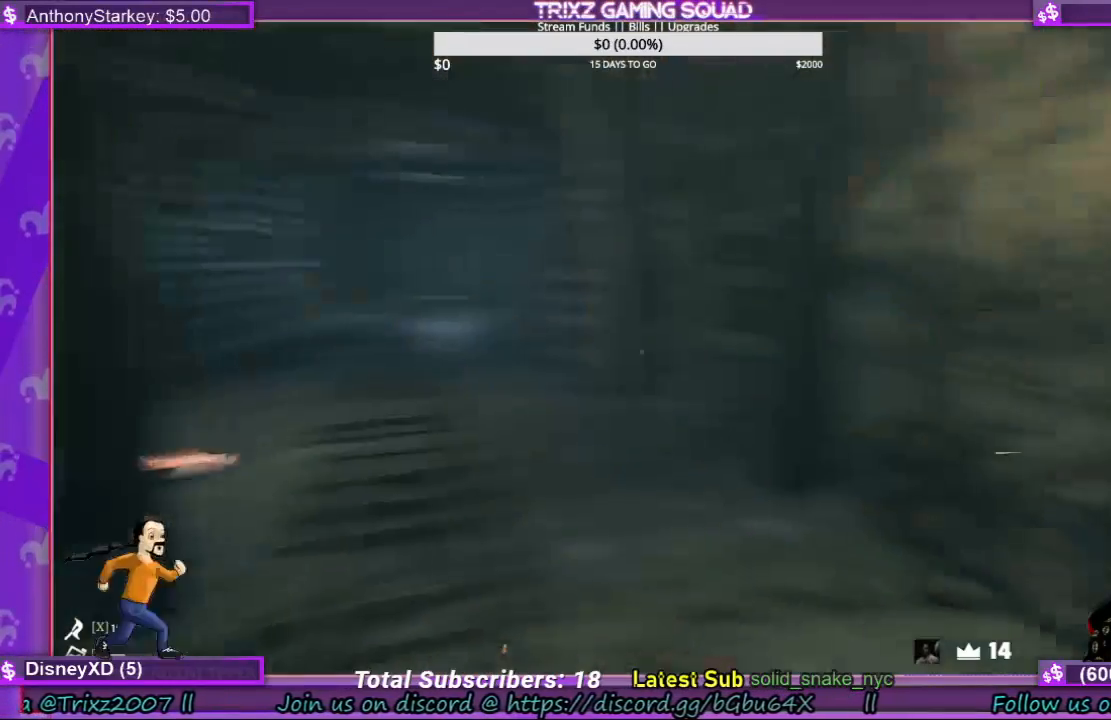
{"keys": ["w"], "mouse": [], "events": [[433, "w", "down"]]}
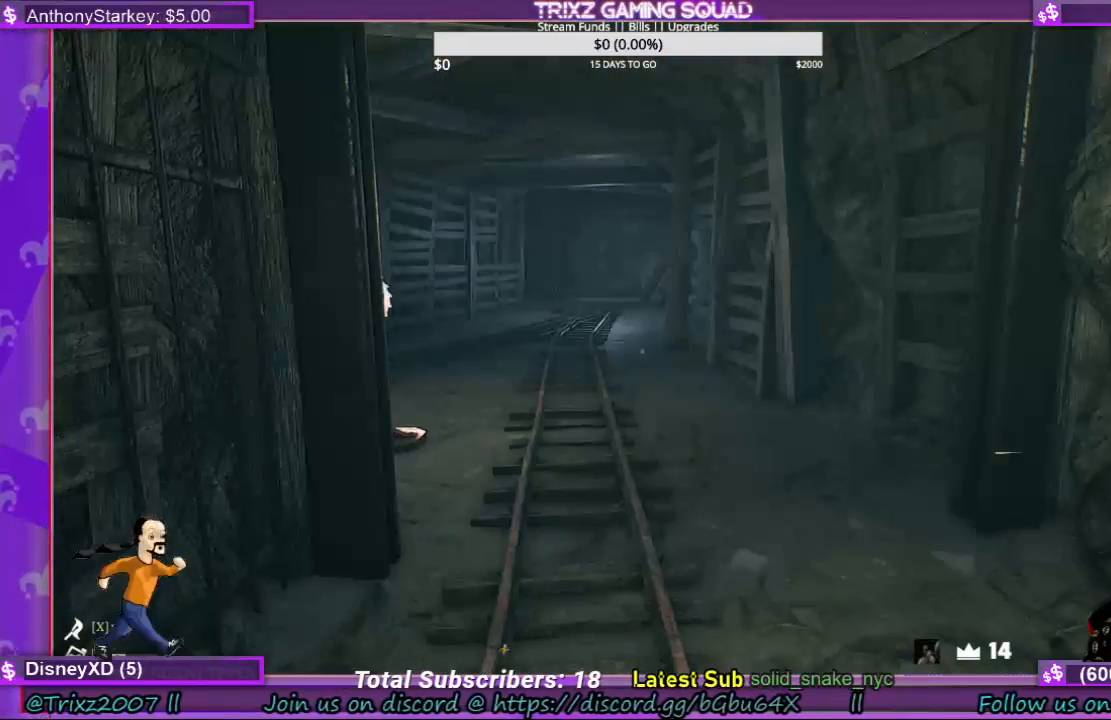
{"keys": ["d", "shift", "w"], "mouse": [], "events": [[133, "shift", "down"], [400, "d", "down"]]}
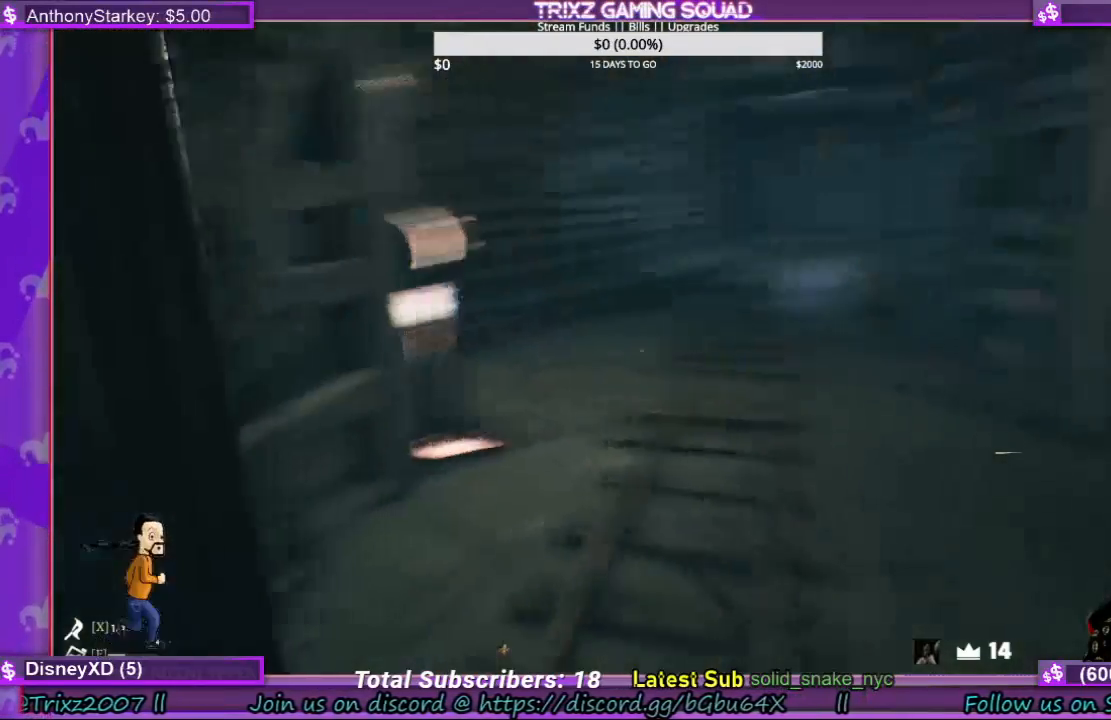
{"keys": ["d", "shift", "w"], "mouse": [], "events": []}
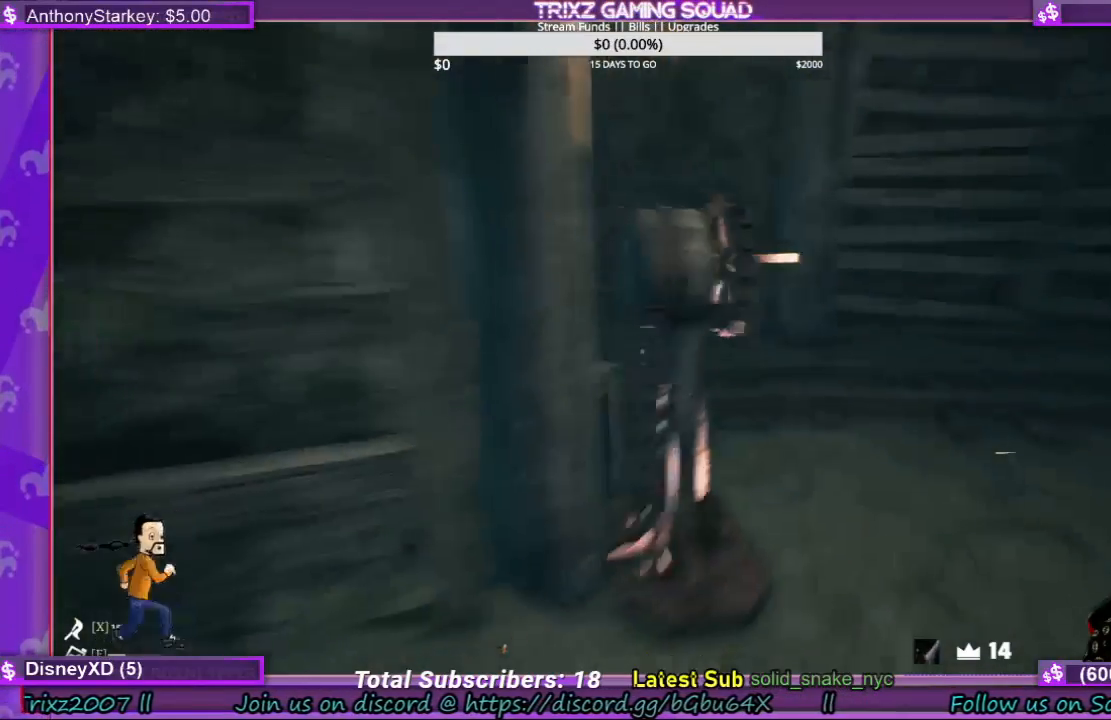
{"keys": ["d"], "mouse": [], "events": [[367, "w", "up"], [400, "shift", "up"]]}
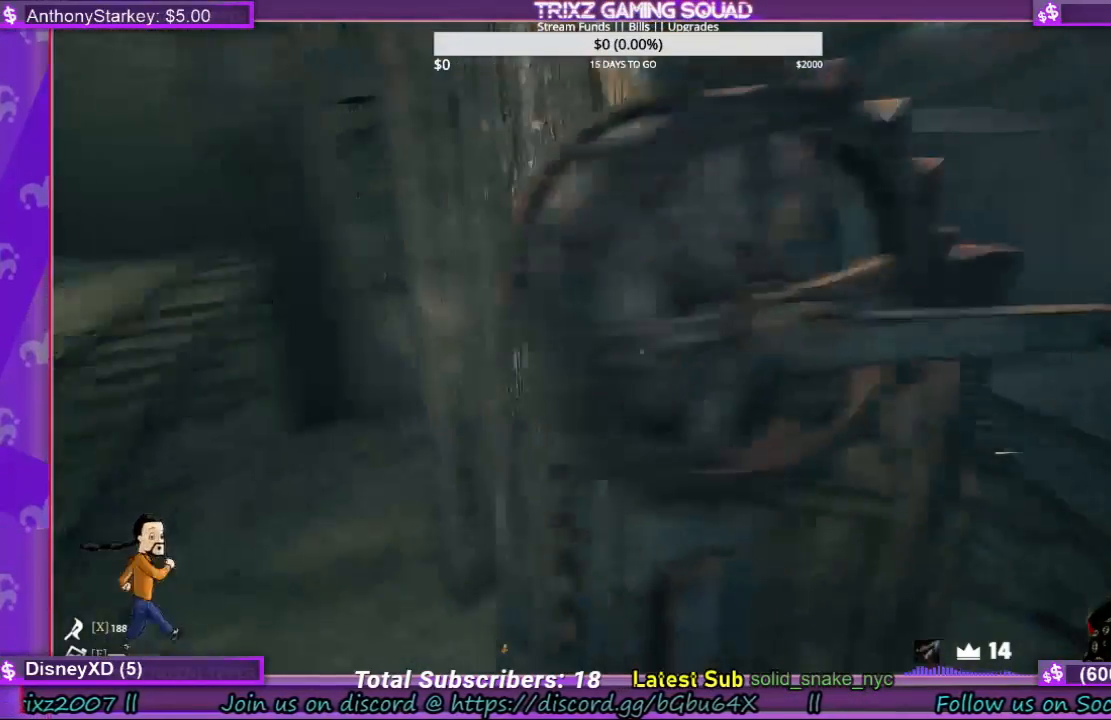
{"keys": [], "mouse": [], "events": [[67, "s", "down"], [300, "d", "up"], [333, "s", "up"]]}
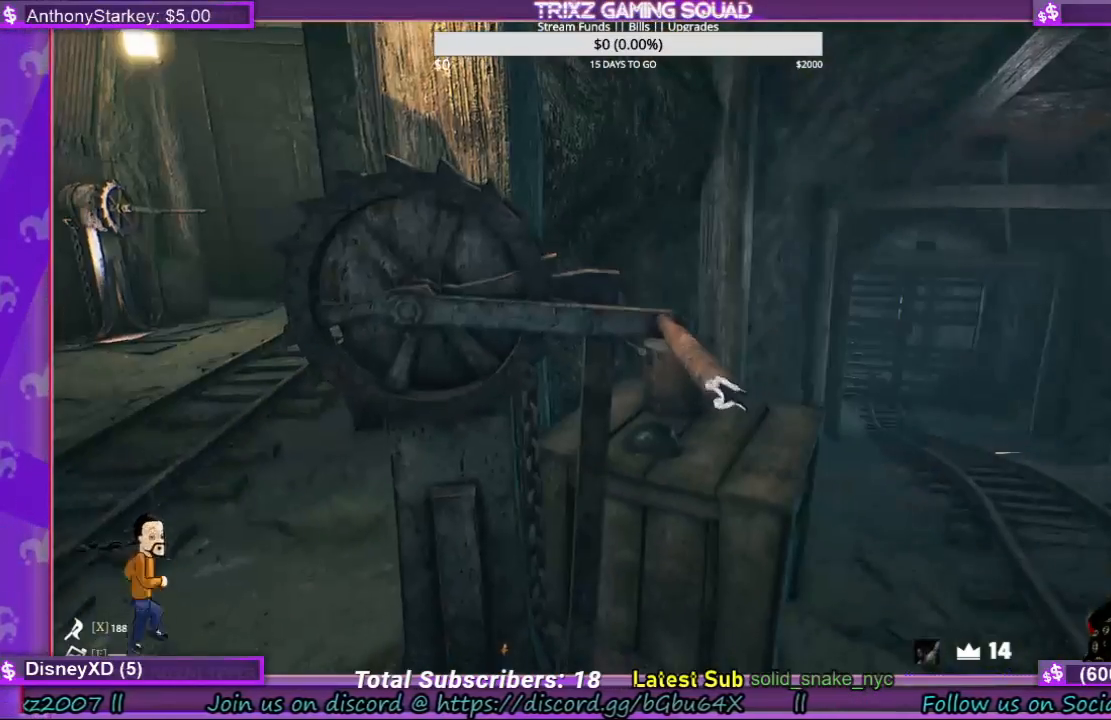
{"keys": [], "mouse": ["left"], "events": [[100, "mouse_left", "down"]]}
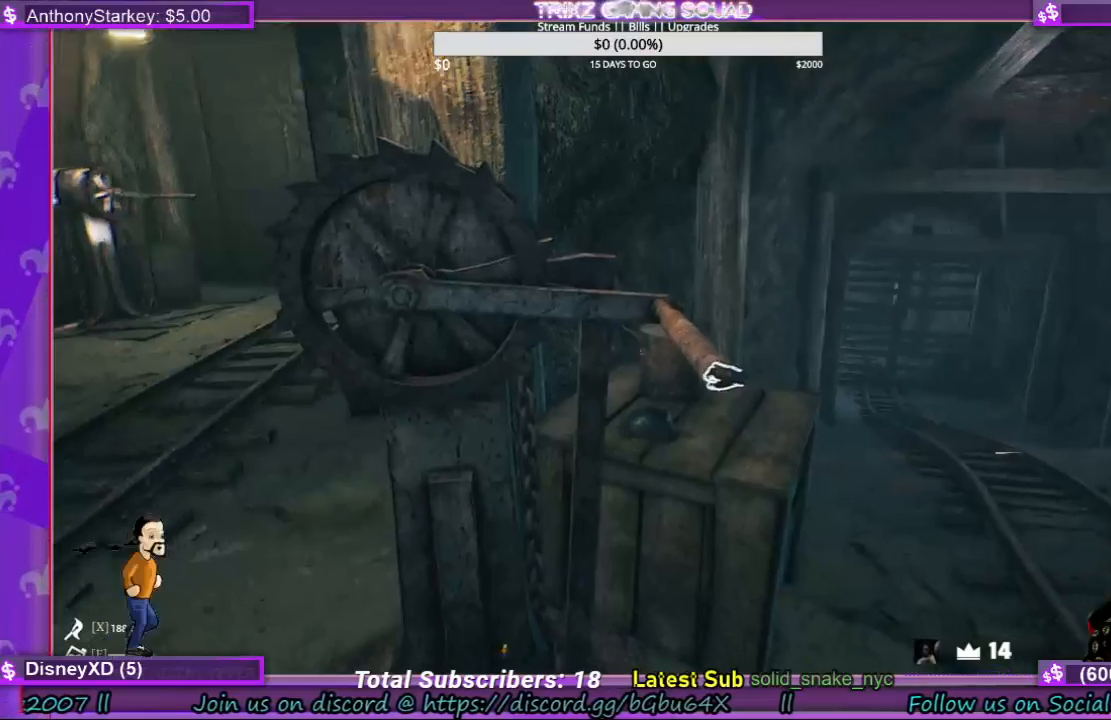
{"keys": [], "mouse": ["left"], "events": []}
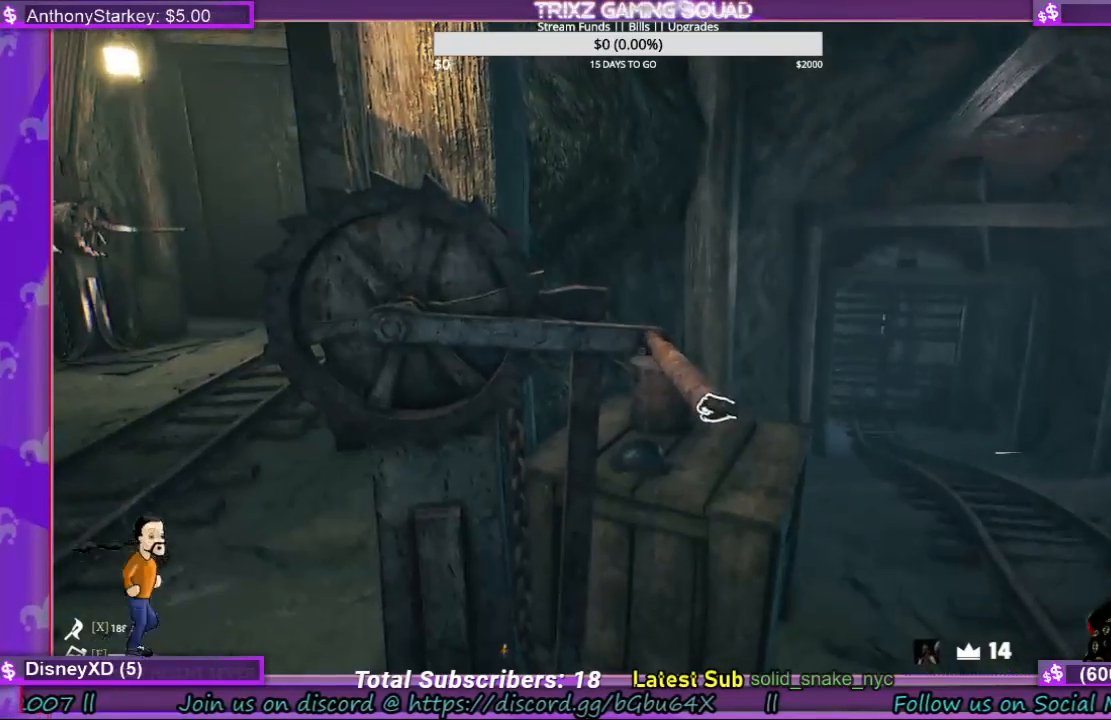
{"keys": [], "mouse": [], "events": [[100, "mouse_left", "up"], [200, "s", "down"], [267, "a", "down"], [367, "a", "up"], [400, "s", "up"]]}
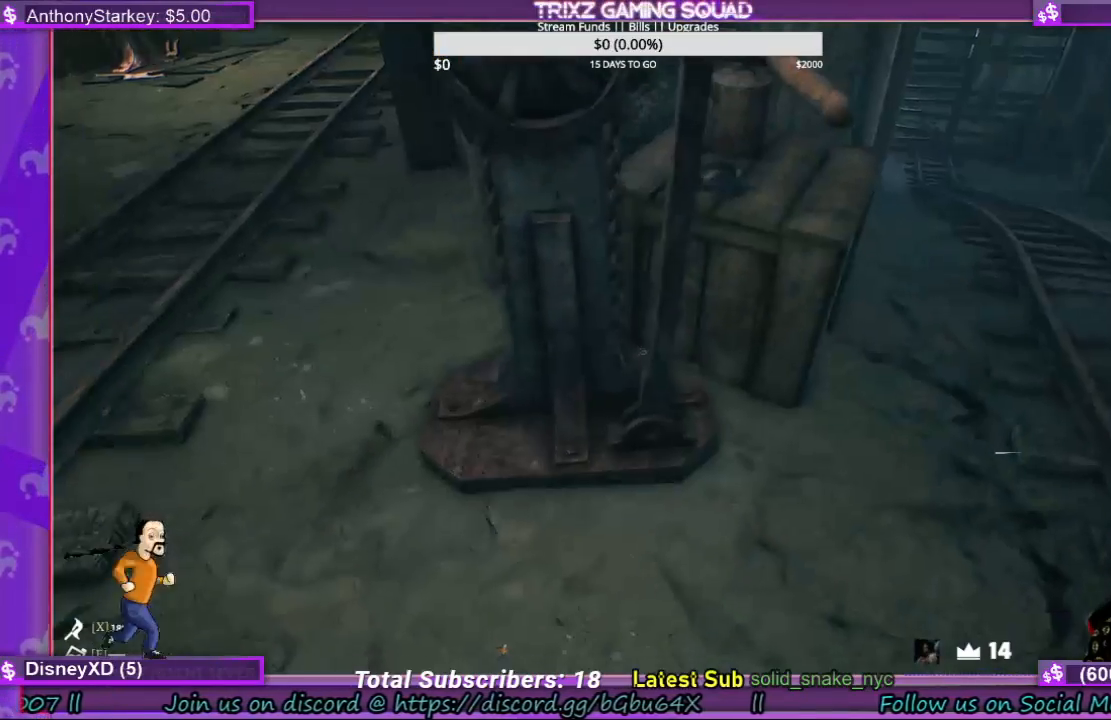
{"keys": ["a", "shift", "w"], "mouse": [], "events": [[200, "mouse_right", "down"], [267, "mouse_right", "up"], [300, "a", "down"], [400, "w", "down"], [467, "shift", "down"]]}
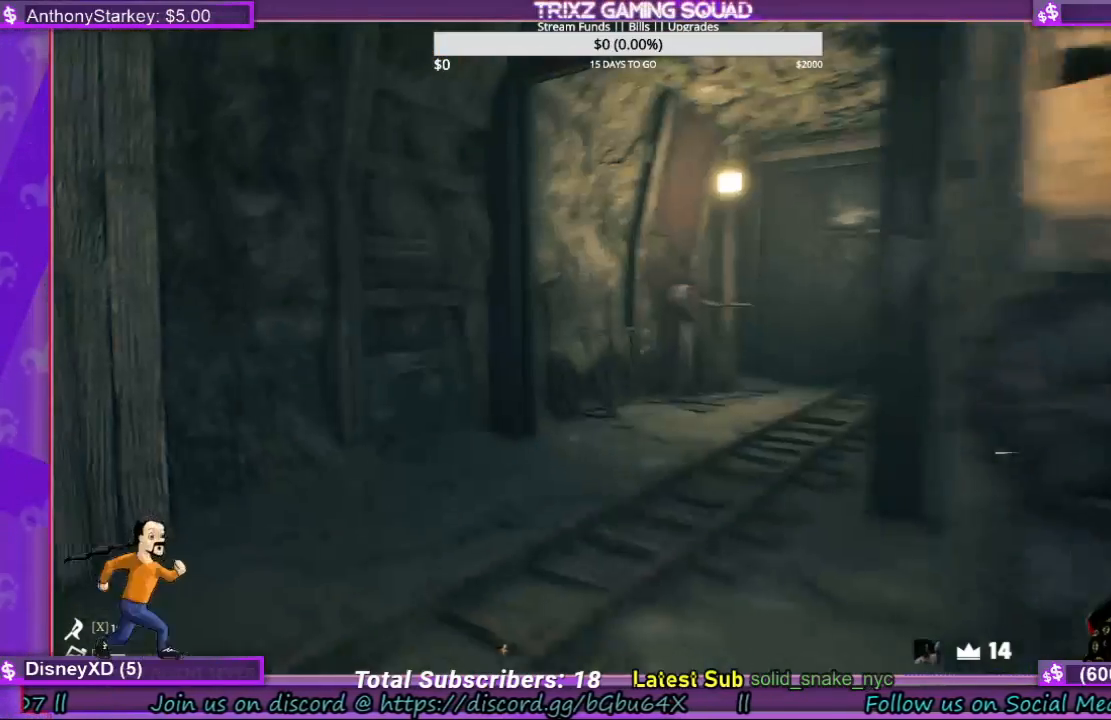
{"keys": ["shift", "w"], "mouse": [], "events": [[67, "a", "up"]]}
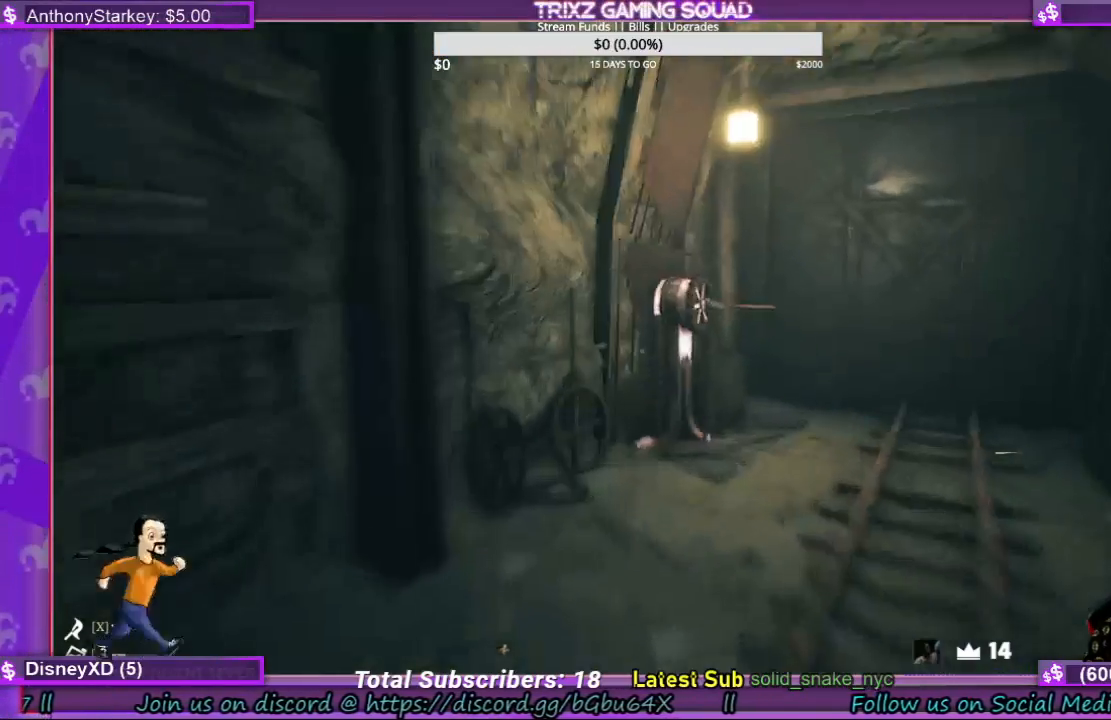
{"keys": ["shift", "w"], "mouse": [], "events": []}
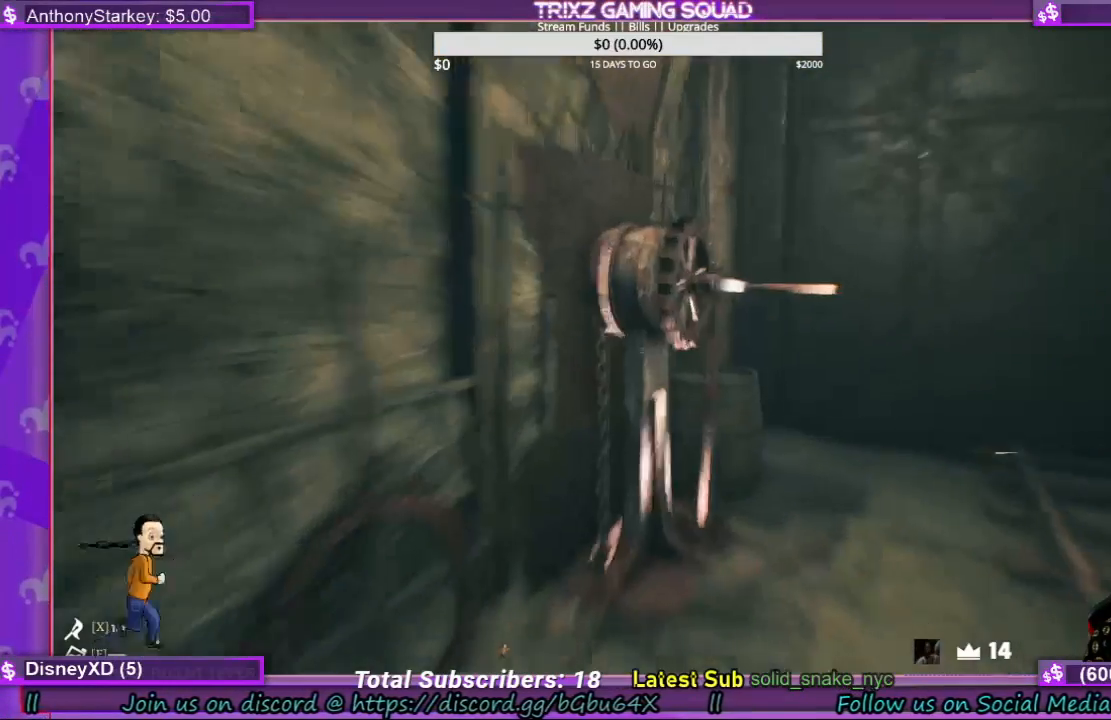
{"keys": ["w"], "mouse": ["left"], "events": [[33, "mouse_left", "down"], [33, "shift", "up"], [67, "w", "up"], [200, "mouse_left", "up"], [300, "mouse_left", "down"], [400, "mouse_left", "up"], [433, "w", "down"], [500, "mouse_left", "down"]]}
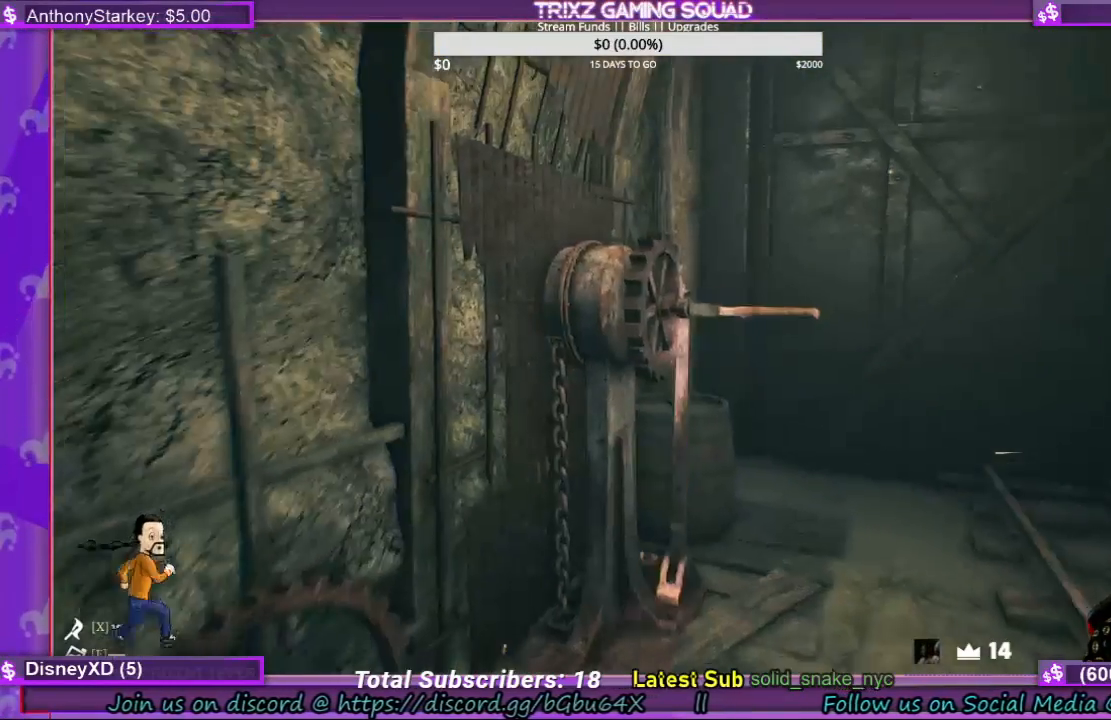
{"keys": [], "mouse": ["left"], "events": [[133, "mouse_left", "up"], [200, "mouse_left", "down"], [267, "w", "up"], [333, "mouse_left", "up"], [433, "mouse_left", "down"]]}